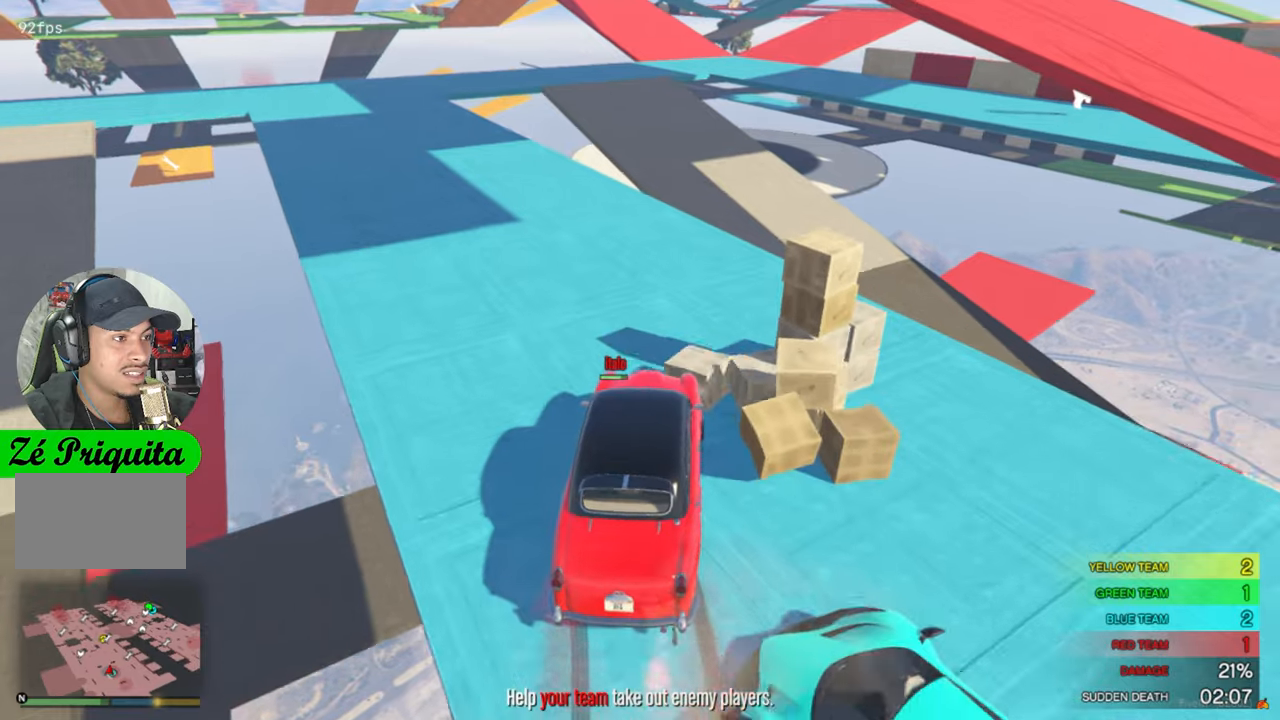
Gameplay with keyboard and mouse; each line is a JSON object with the keys and mouse buttons held at the frame after it. "events" lists presses ("down") and releases ("up") of "1", "2", "3", "4", "5", "a", "alt", "c", "caps_lock", "ctrl", "d", "e", "f", "g", "q", "r", "s", "shift", "space", "t", "tab", "v", "w", "x", "z", "mouse_left", "mouse_wheel" and "mouse_right" between this image and that frame as [ms after this image, input, new state], when the widget could be followed in between. "mouse_left", "mouse_wheel", "mouse_right" = the "left", "wheel", "right" buttons of the "mouse" list. No other keys are recorded. "wheel" means that the mouse wheel is clicked or scrolled. "mouse_move" is the direction in which the mouse moves at that frame (one of eight, or "still"), when it could be read.
{"keys": ["a", "w"], "mouse": [], "mouse_move": "still", "events": [[283, "a", "up"], [333, "a", "down"]]}
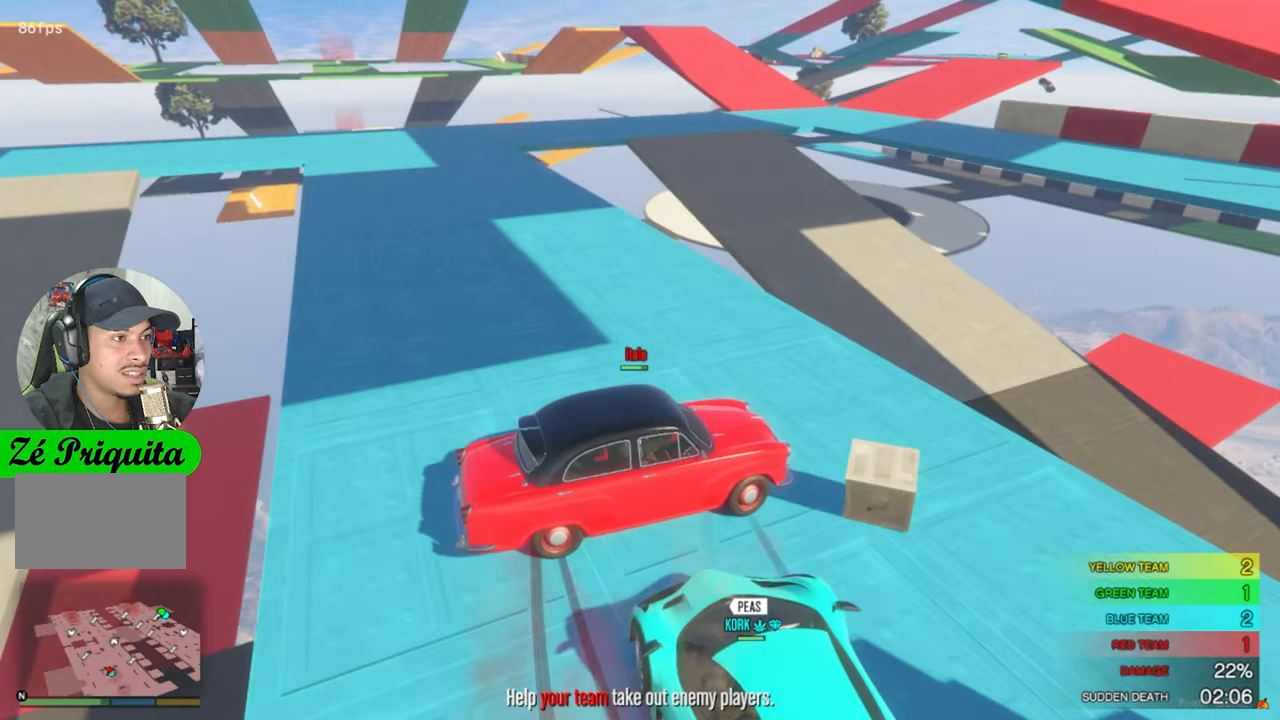
{"keys": [], "mouse": [], "mouse_move": "left", "events": [[17, "a", "up"], [350, "w", "up"]]}
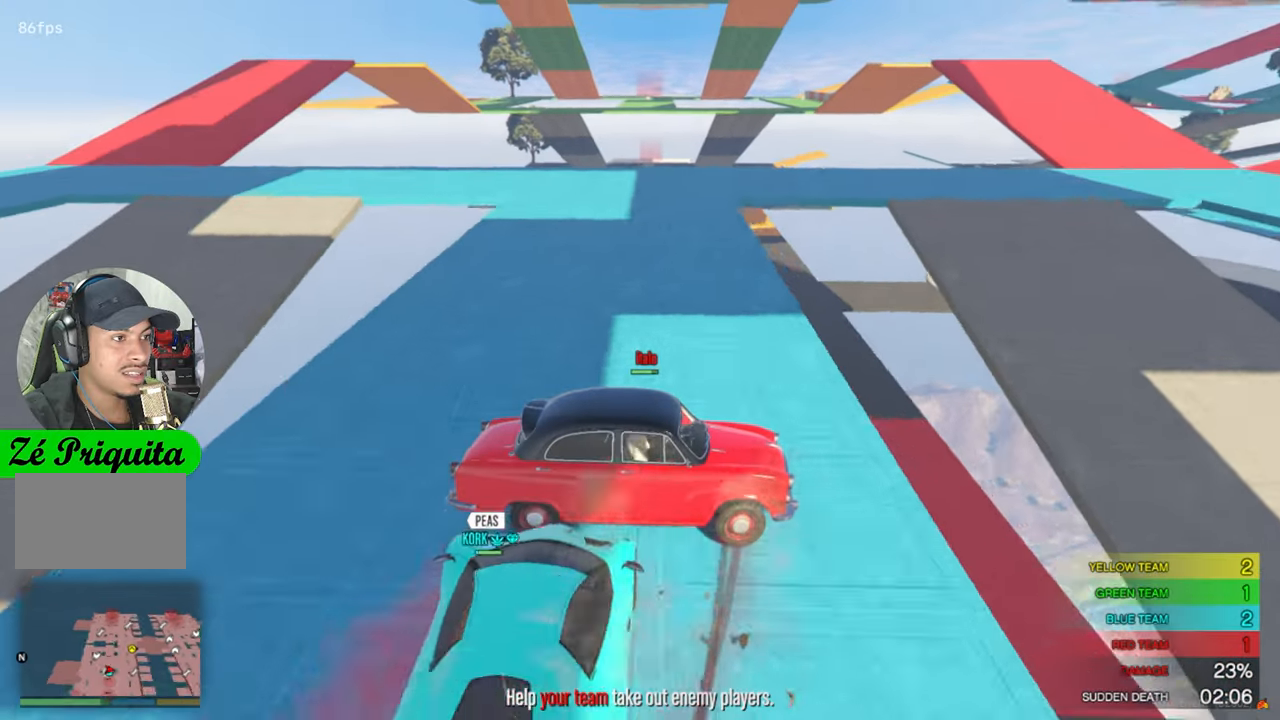
{"keys": ["s"], "mouse": [], "mouse_move": "still", "events": [[83, "s", "down"]]}
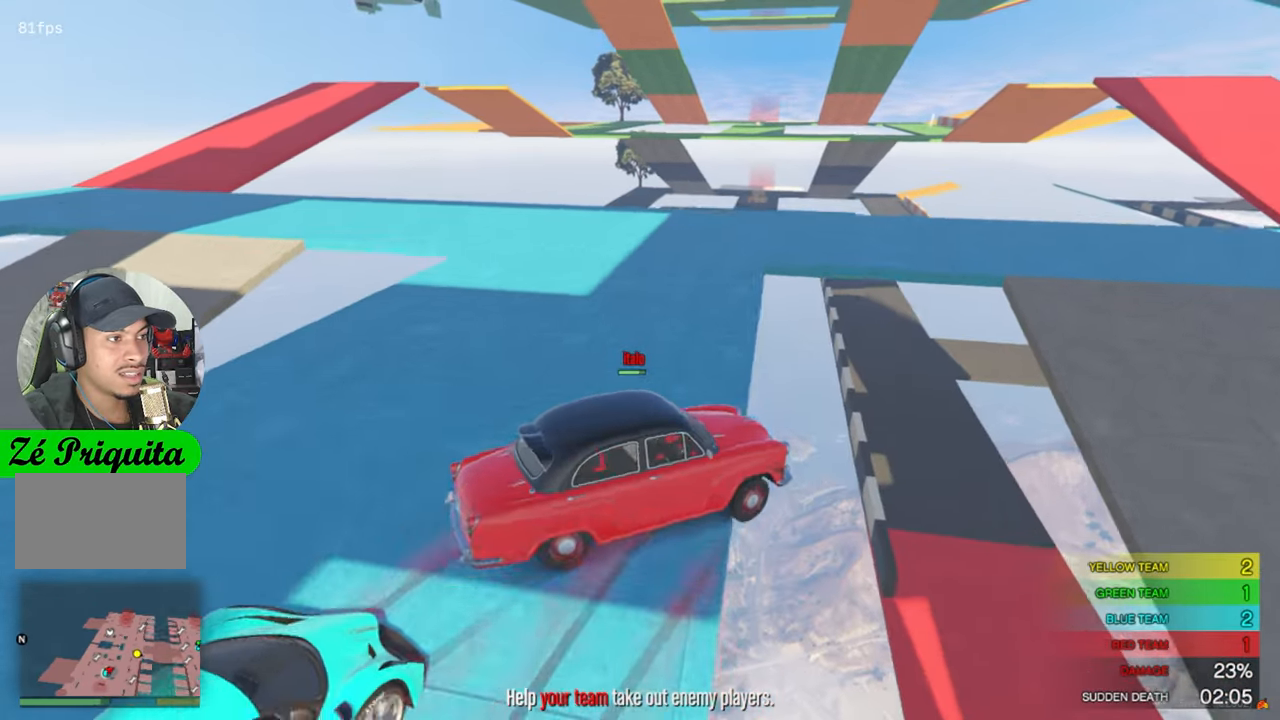
{"keys": ["d", "w"], "mouse": [], "mouse_move": "still", "events": [[50, "s", "up"], [283, "w", "down"], [417, "d", "down"]]}
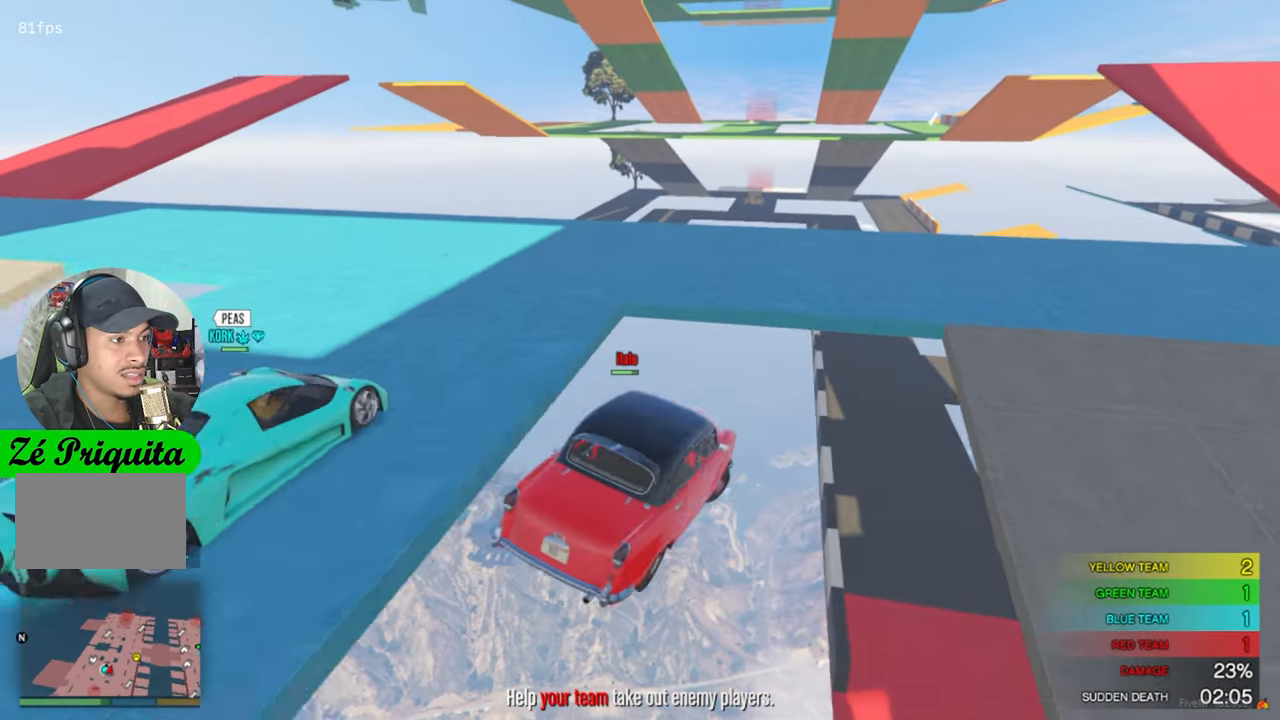
{"keys": ["d", "w"], "mouse": [], "mouse_move": "still", "events": []}
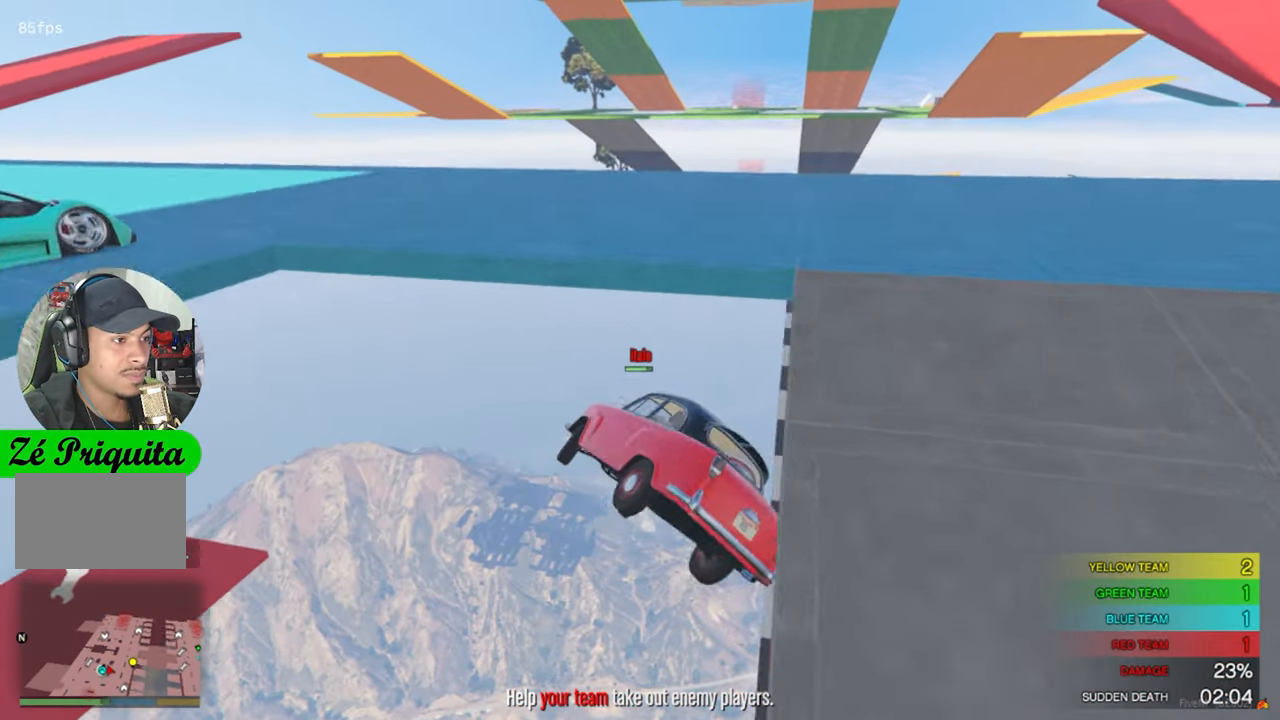
{"keys": [], "mouse": [], "mouse_move": "still", "events": [[400, "d", "up"], [450, "w", "up"]]}
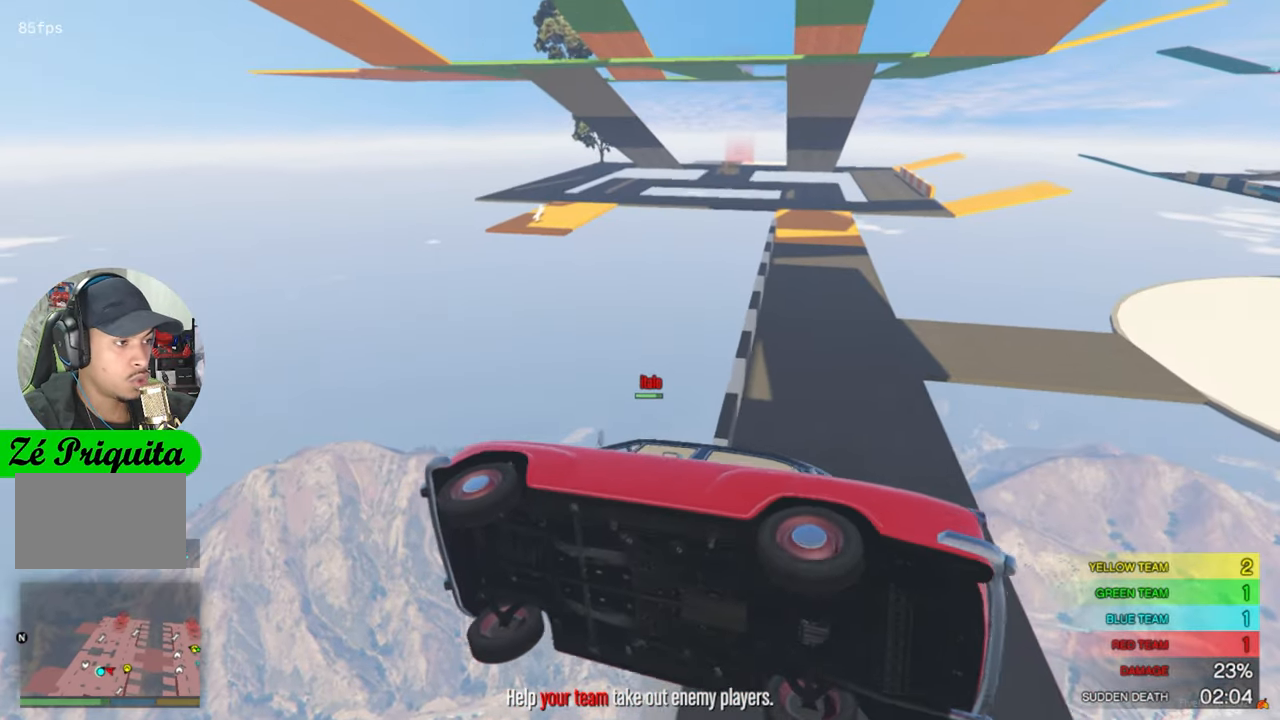
{"keys": ["a"], "mouse": [], "mouse_move": "still", "events": [[50, "a", "down"]]}
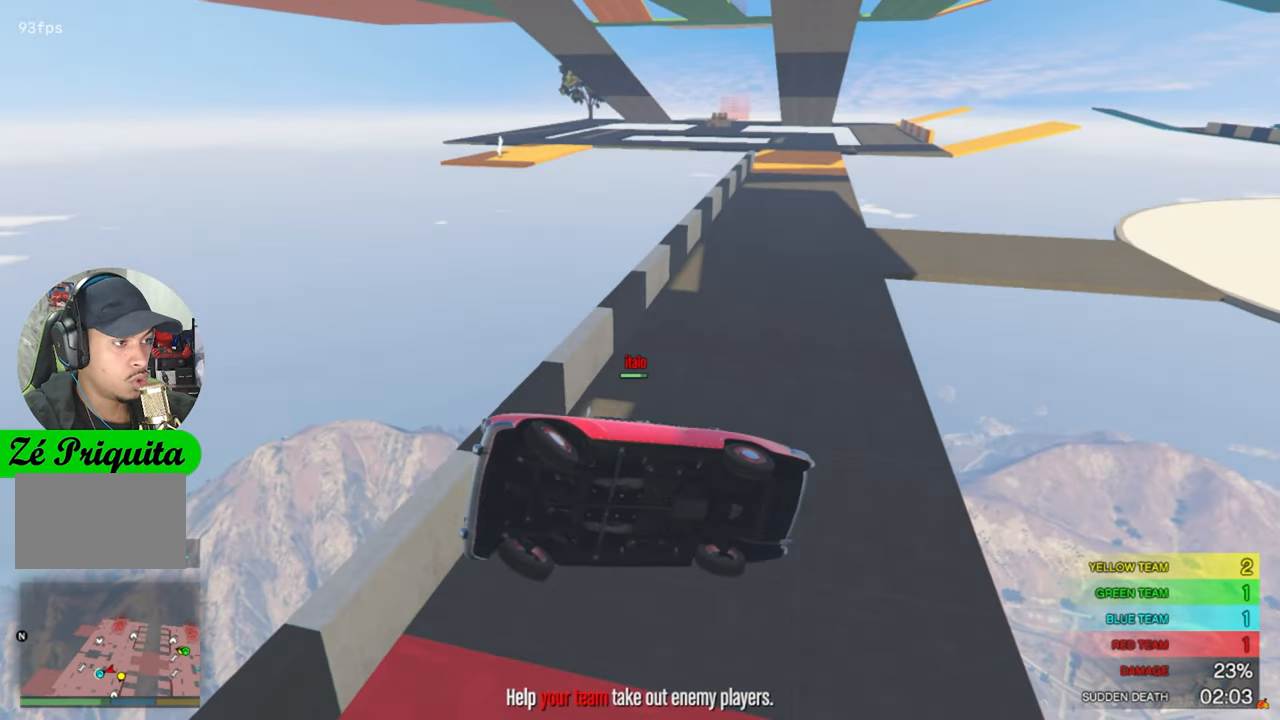
{"keys": ["a"], "mouse": [], "mouse_move": "still", "events": []}
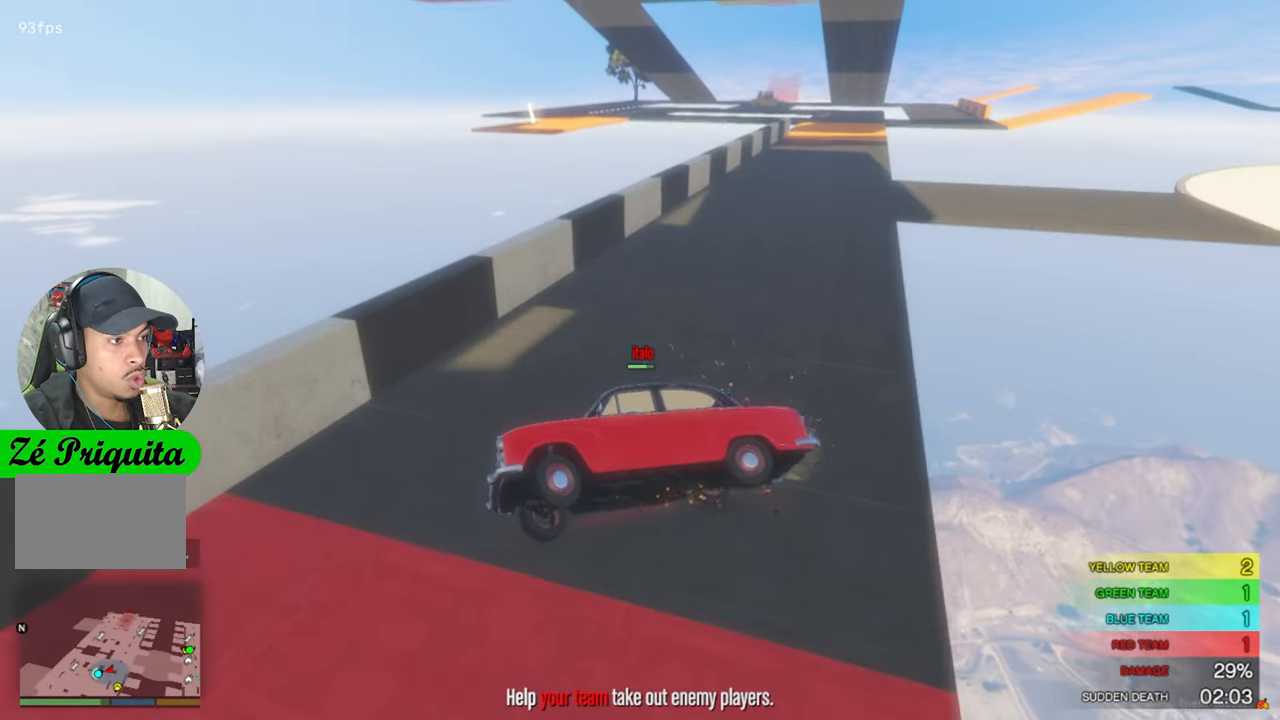
{"keys": ["a", "w"], "mouse": [], "mouse_move": "up-right", "events": [[183, "a", "up"], [217, "w", "down"], [467, "a", "down"]]}
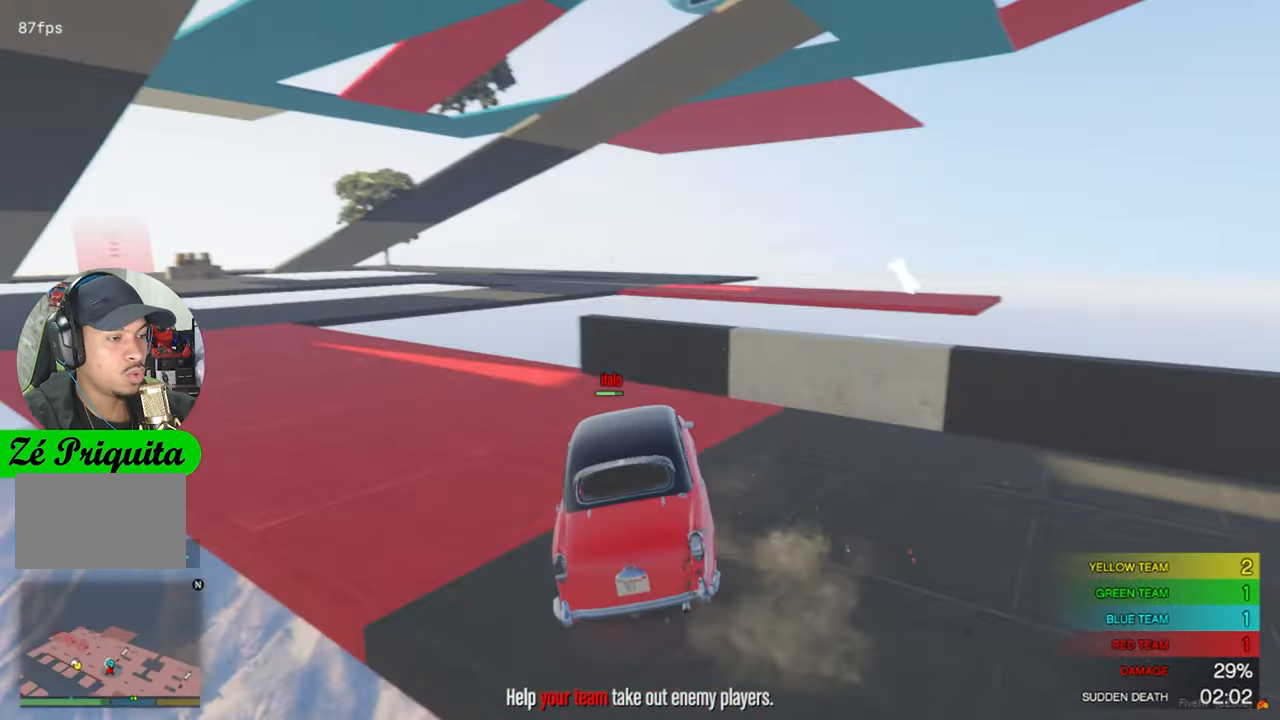
{"keys": ["a", "w"], "mouse": [], "mouse_move": "up-right", "events": []}
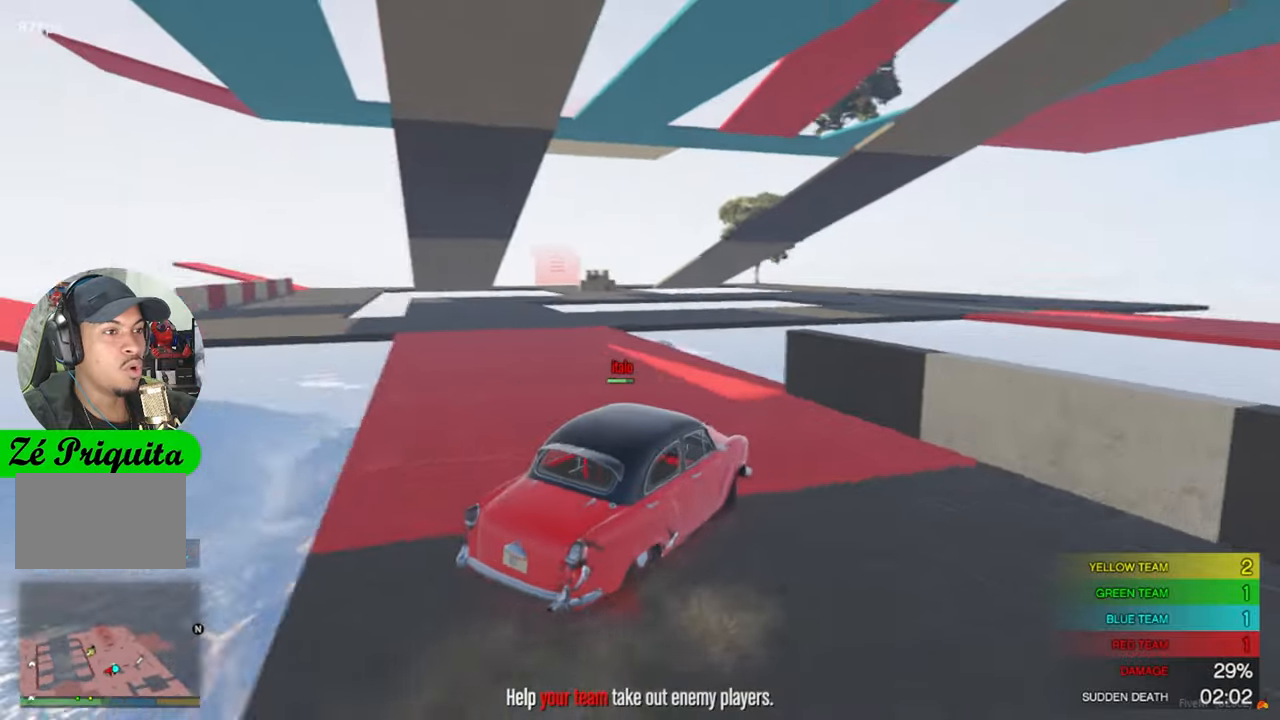
{"keys": ["a", "w"], "mouse": [], "mouse_move": "still", "events": []}
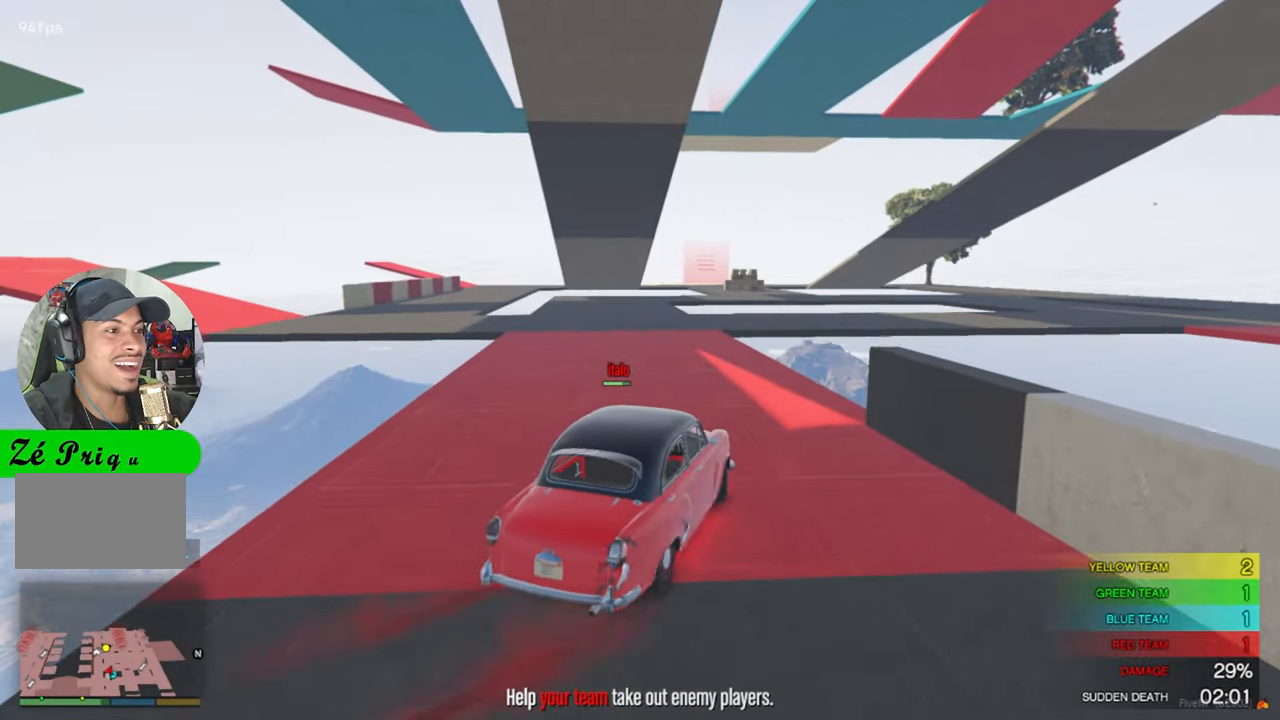
{"keys": ["w"], "mouse": [], "mouse_move": "still", "events": [[317, "a", "up"]]}
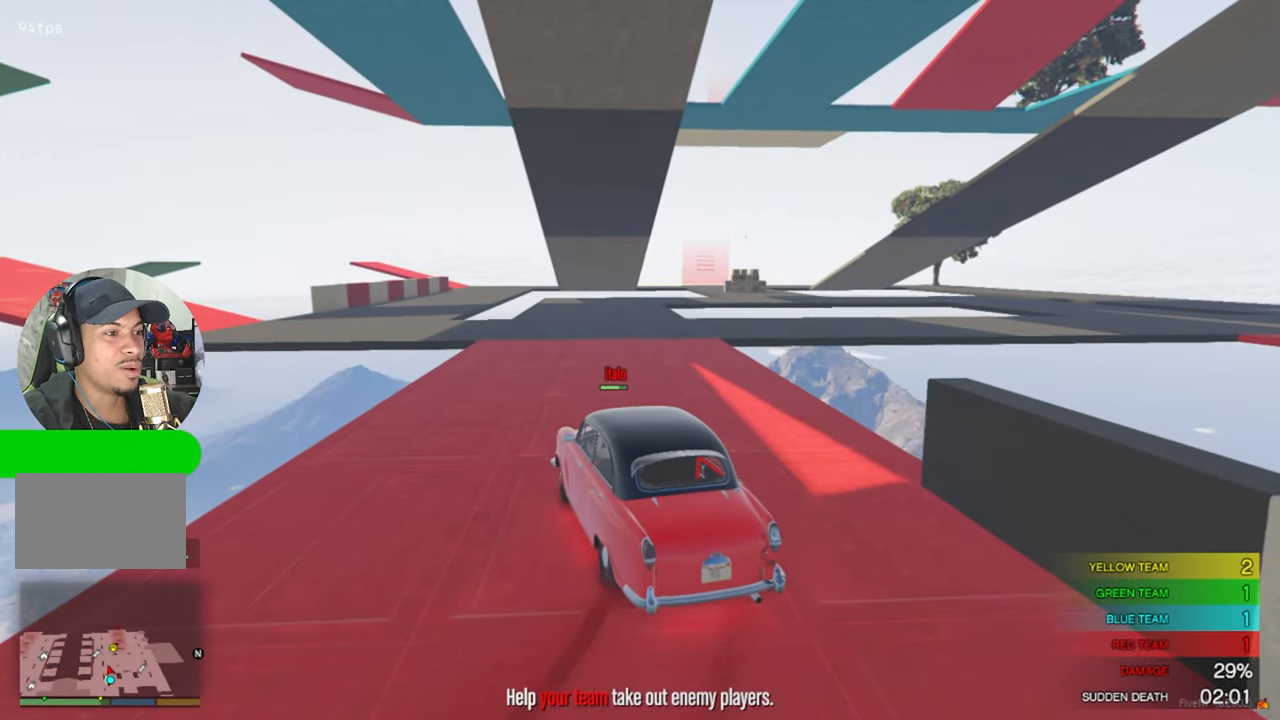
{"keys": ["w"], "mouse": [], "mouse_move": "still", "events": [[284, "d", "down"], [417, "d", "up"]]}
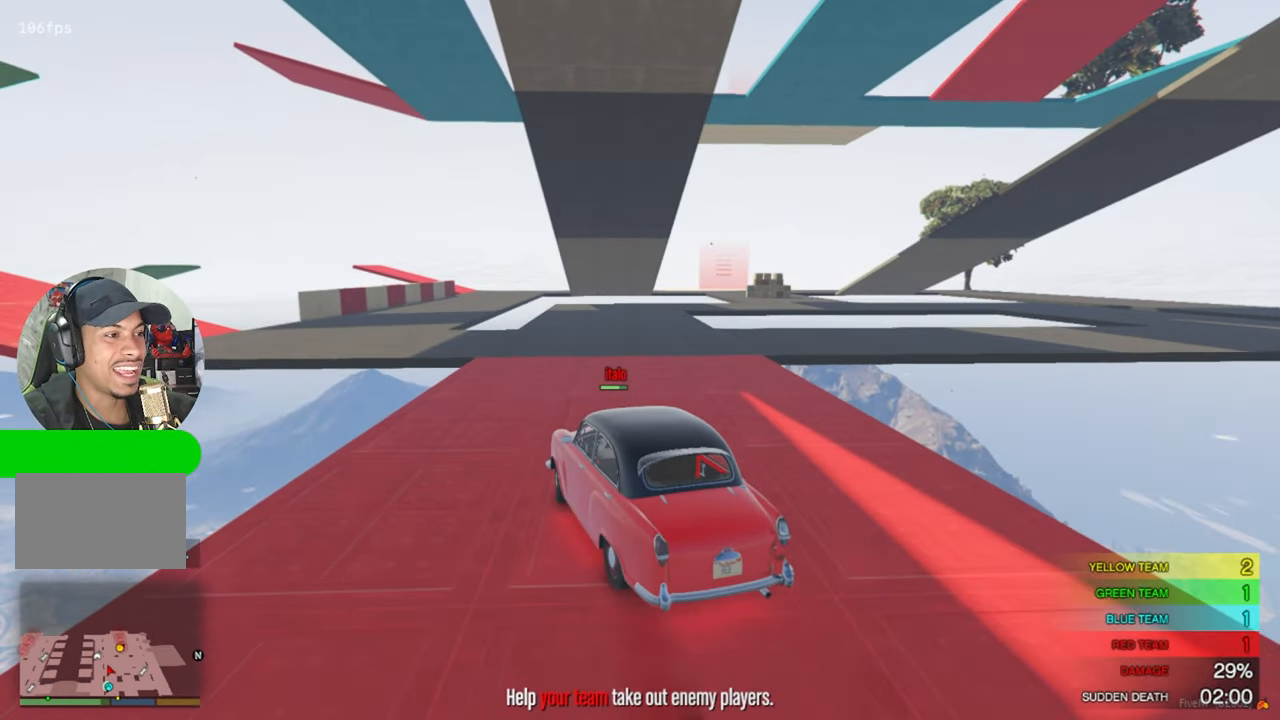
{"keys": ["w"], "mouse": [], "mouse_move": "right", "events": [[350, "d", "down"], [500, "d", "up"]]}
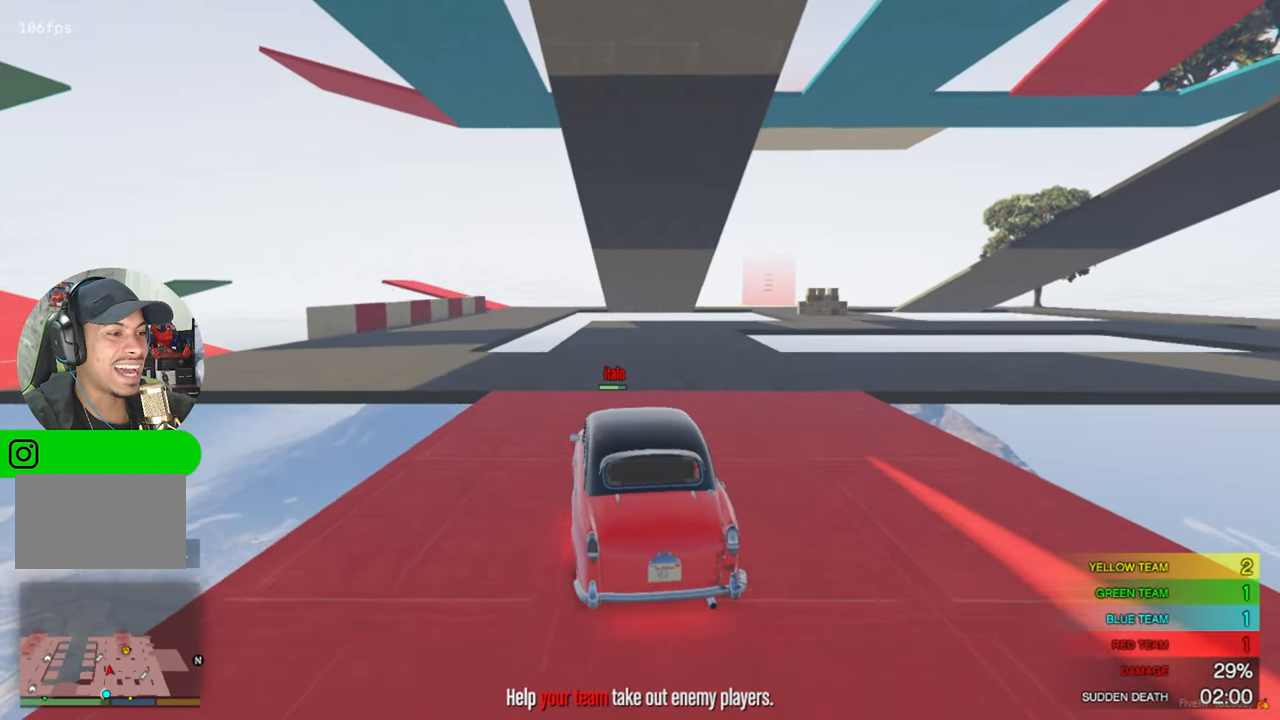
{"keys": ["w"], "mouse": [], "mouse_move": "still", "events": []}
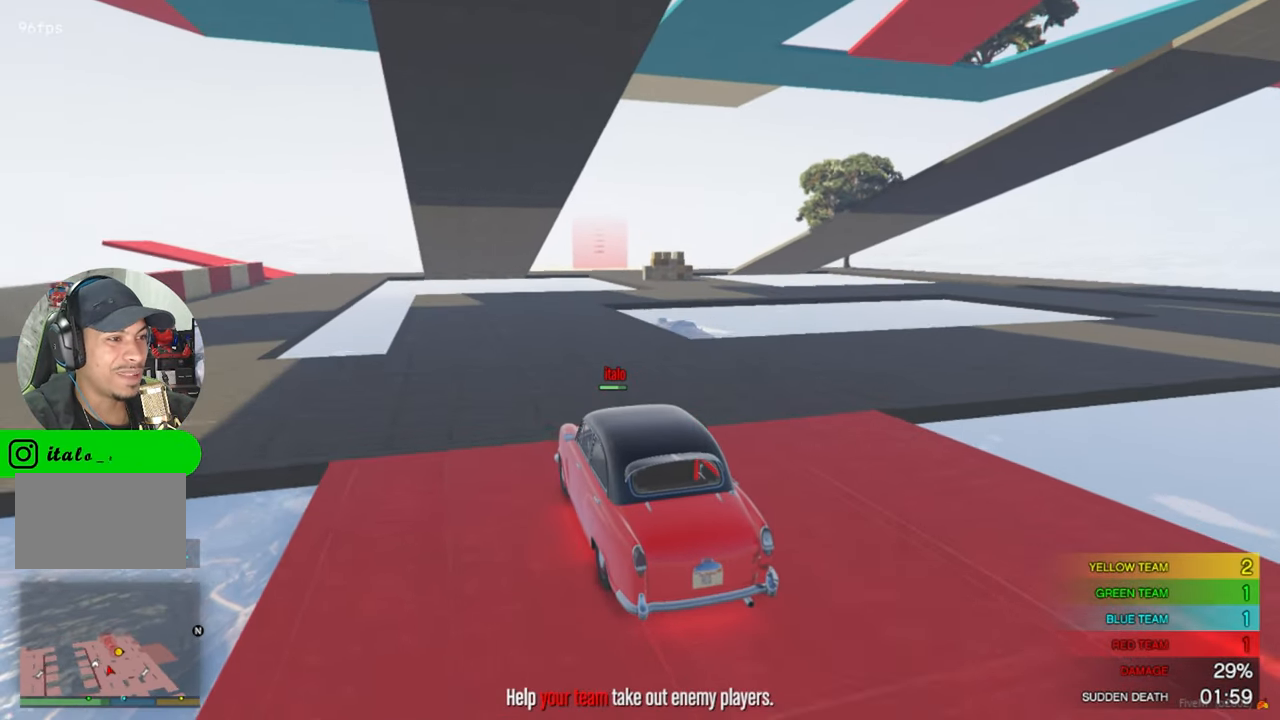
{"keys": [], "mouse": [], "mouse_move": "still", "events": [[234, "d", "down"], [384, "d", "up"], [384, "w", "up"]]}
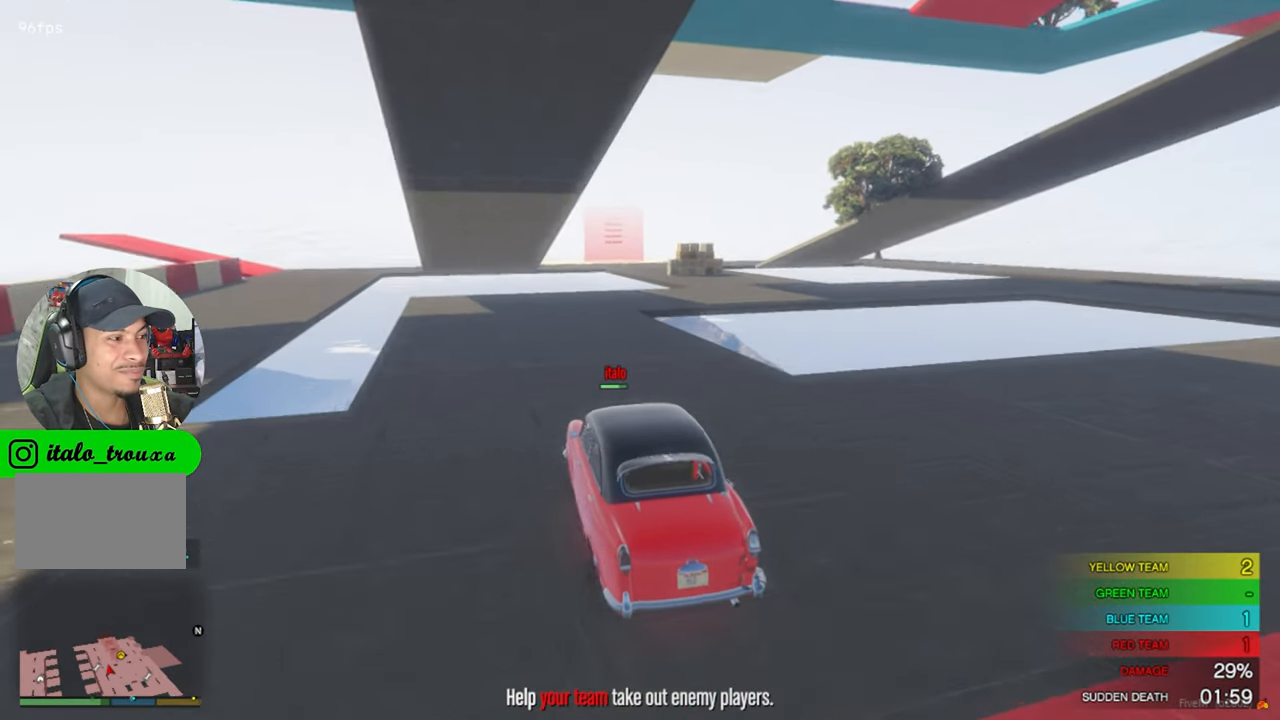
{"keys": [], "mouse": [], "mouse_move": "still", "events": [[250, "w", "down"], [350, "w", "up"]]}
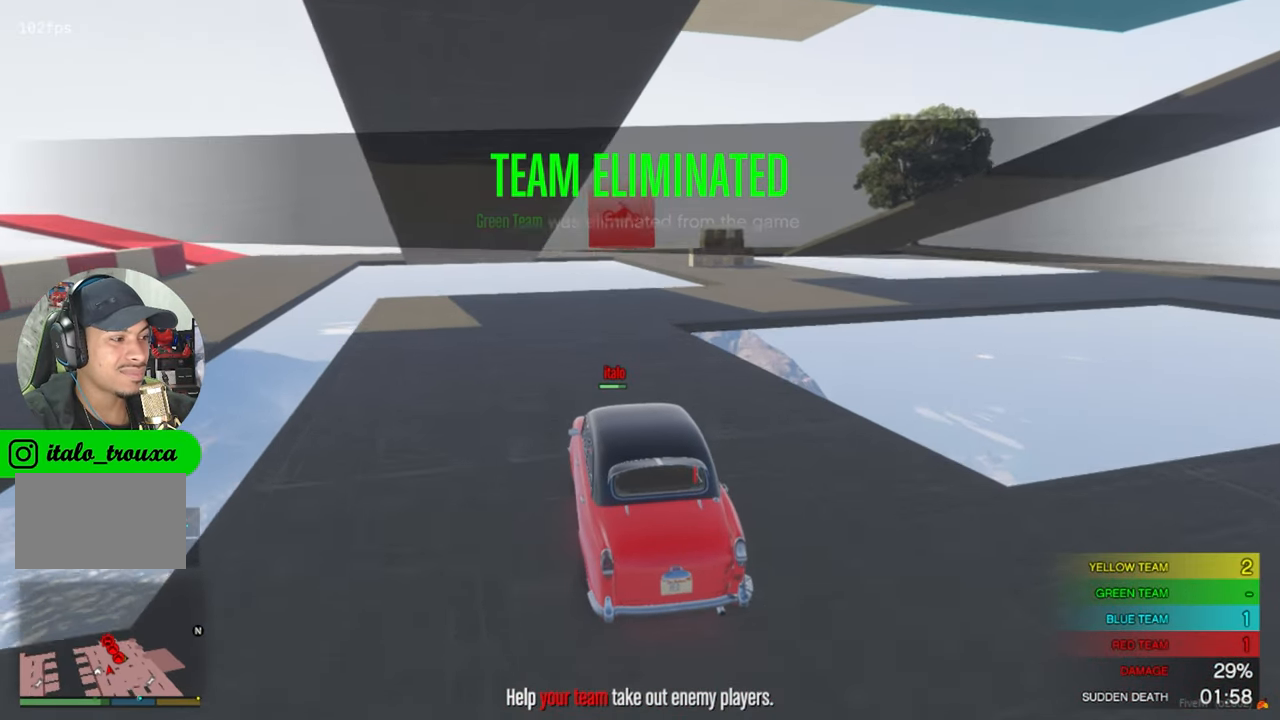
{"keys": ["w"], "mouse": [], "mouse_move": "still", "events": [[267, "d", "down"], [450, "d", "up"], [500, "w", "down"]]}
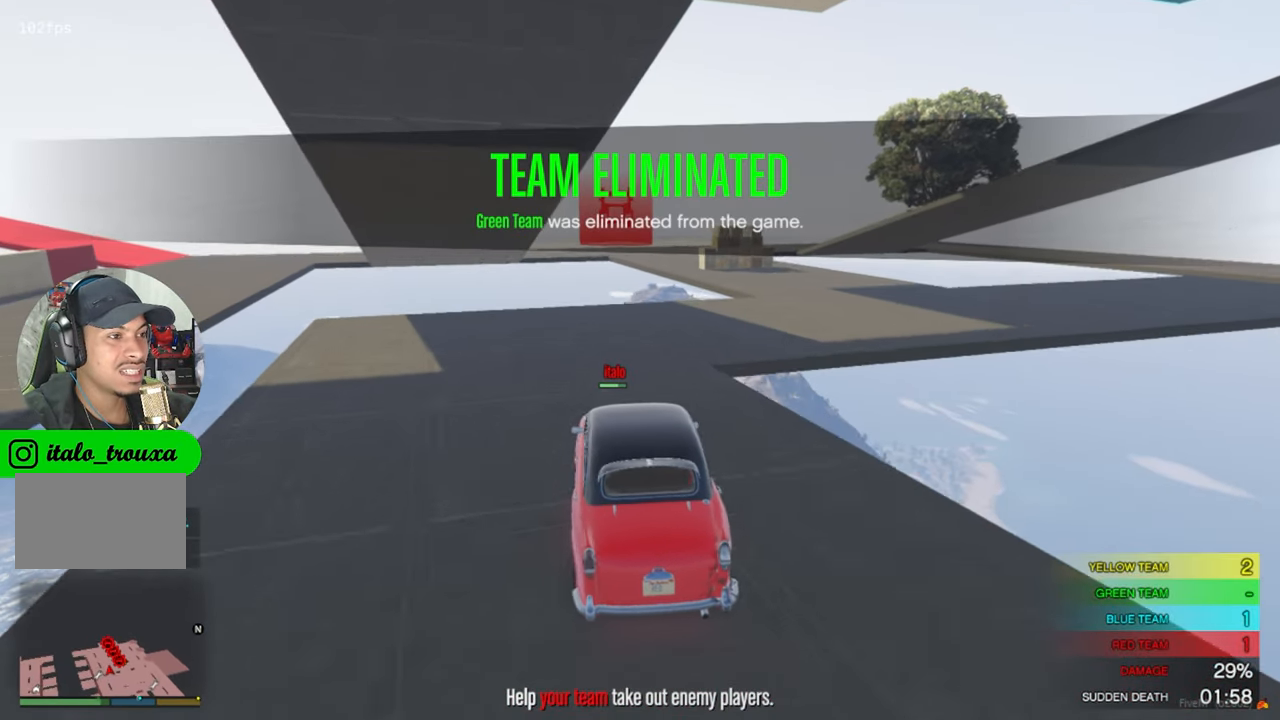
{"keys": ["d"], "mouse": [], "mouse_move": "still", "events": [[334, "d", "down"], [417, "w", "up"]]}
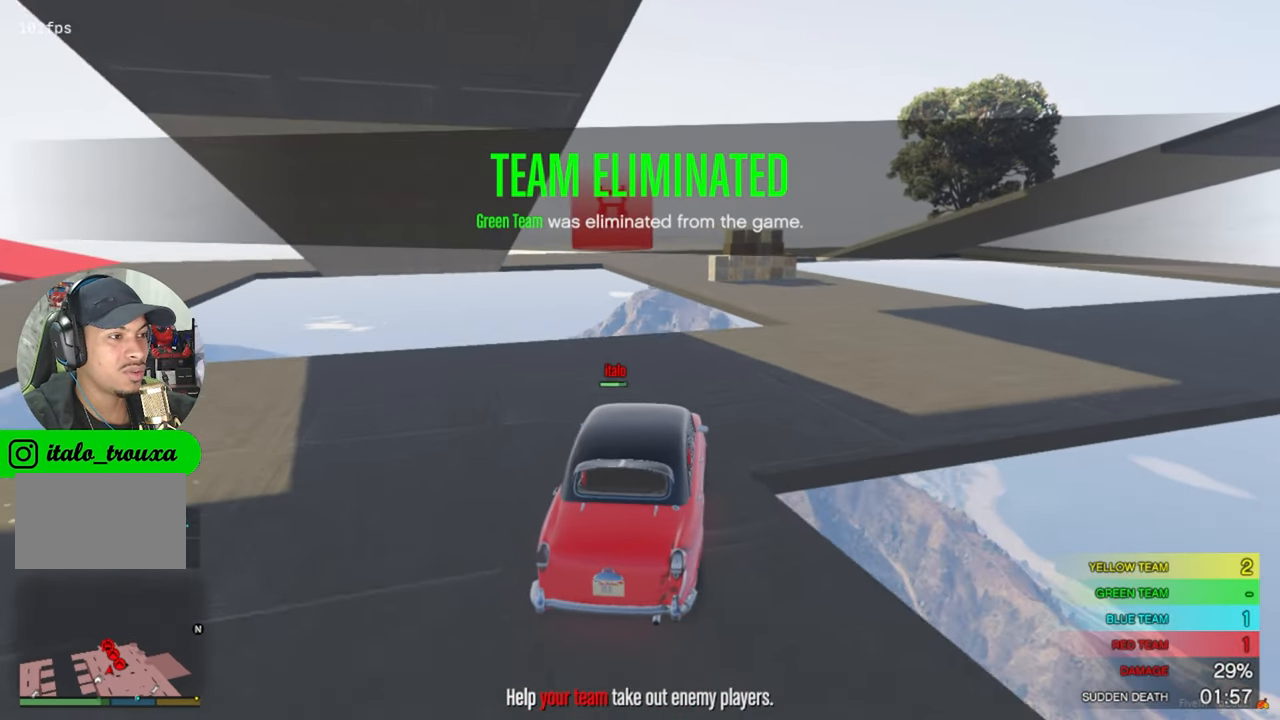
{"keys": ["w"], "mouse": [], "mouse_move": "still", "events": [[250, "w", "down"], [483, "d", "up"]]}
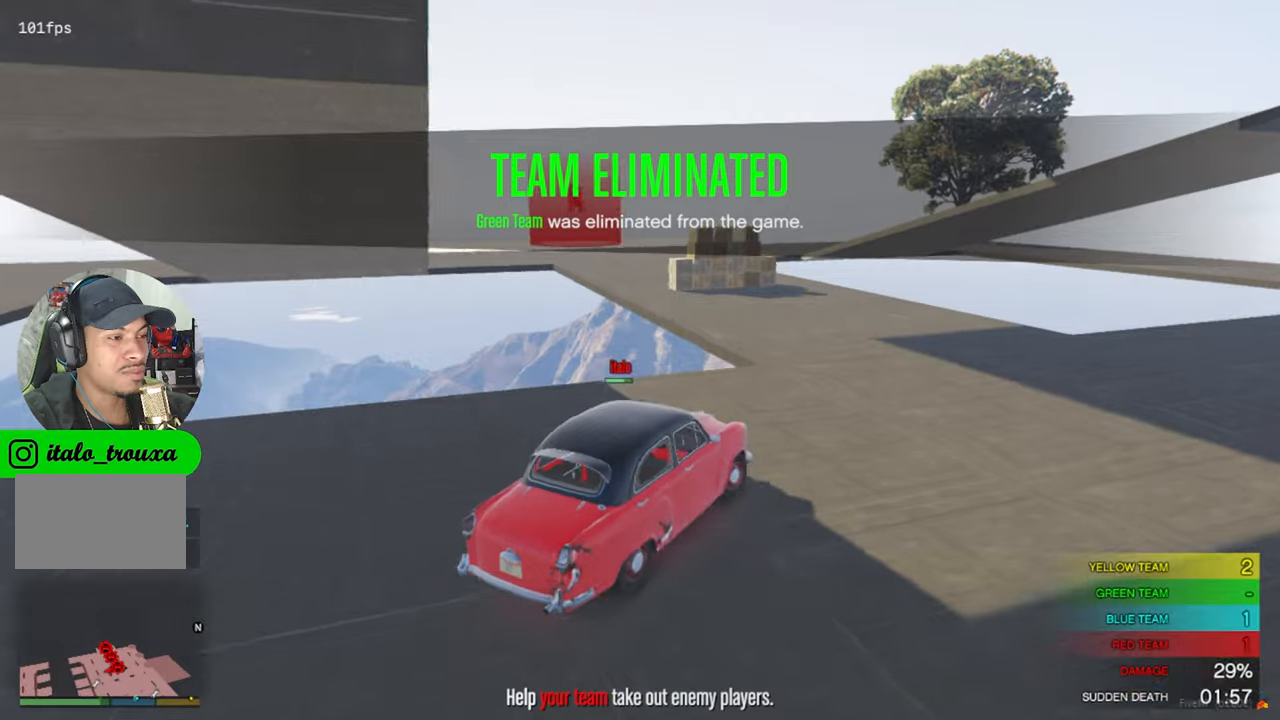
{"keys": ["a", "w"], "mouse": [], "mouse_move": "down-left", "events": [[133, "a", "down"], [166, "w", "up"], [366, "w", "down"]]}
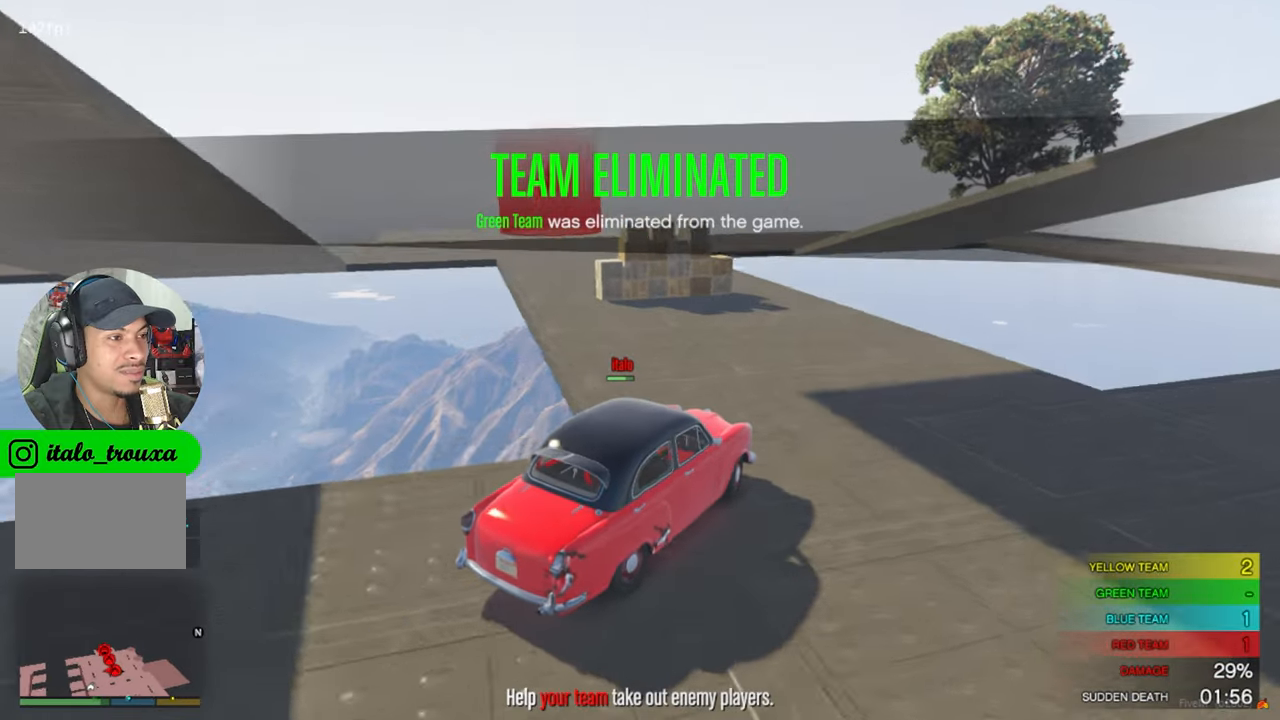
{"keys": ["a"], "mouse": [], "mouse_move": "still", "events": [[466, "w", "up"]]}
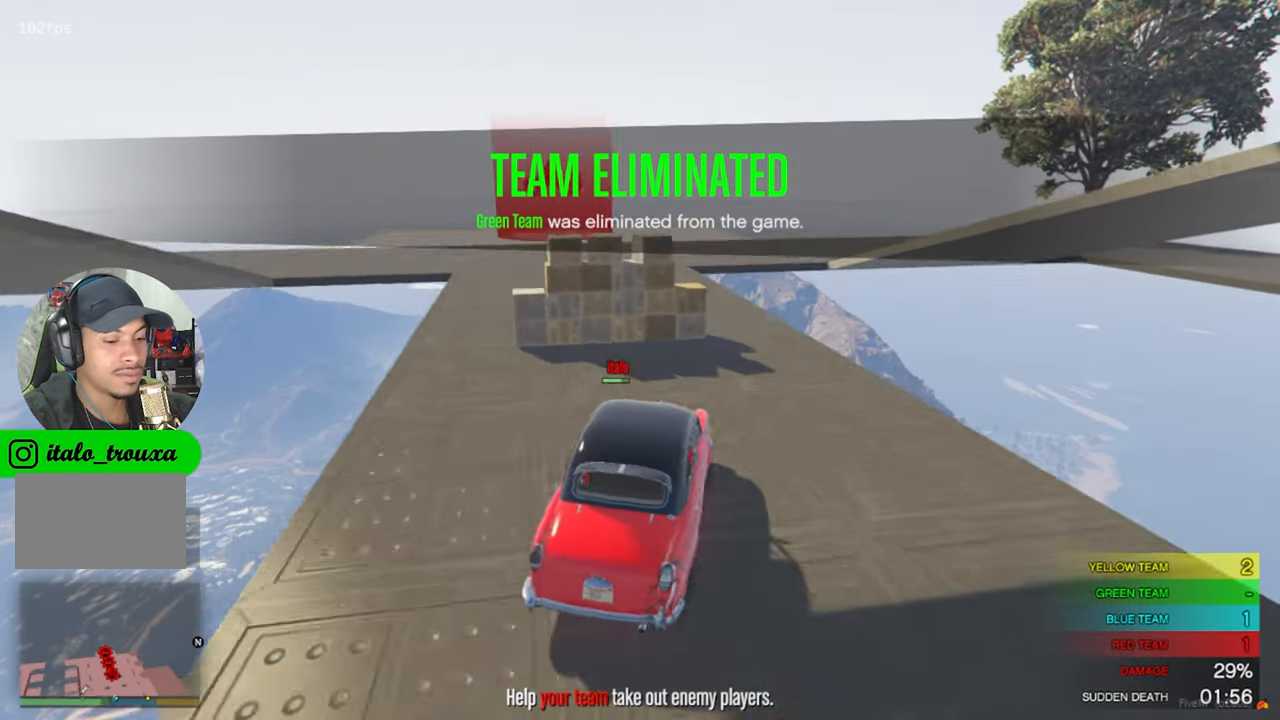
{"keys": ["c", "w"], "mouse": [], "mouse_move": "still", "events": [[66, "a", "up"], [200, "c", "down"], [433, "w", "down"]]}
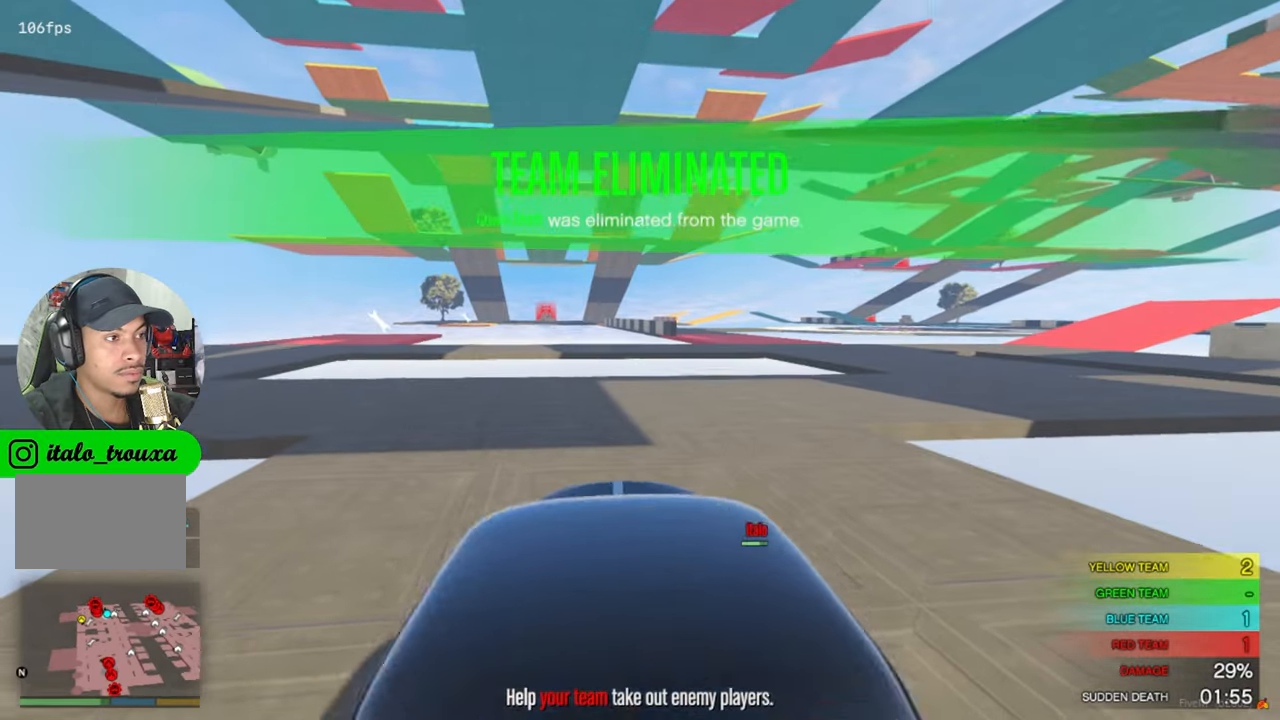
{"keys": [], "mouse": [], "mouse_move": "still", "events": [[33, "c", "up"], [166, "a", "down"], [233, "w", "up"], [466, "a", "up"]]}
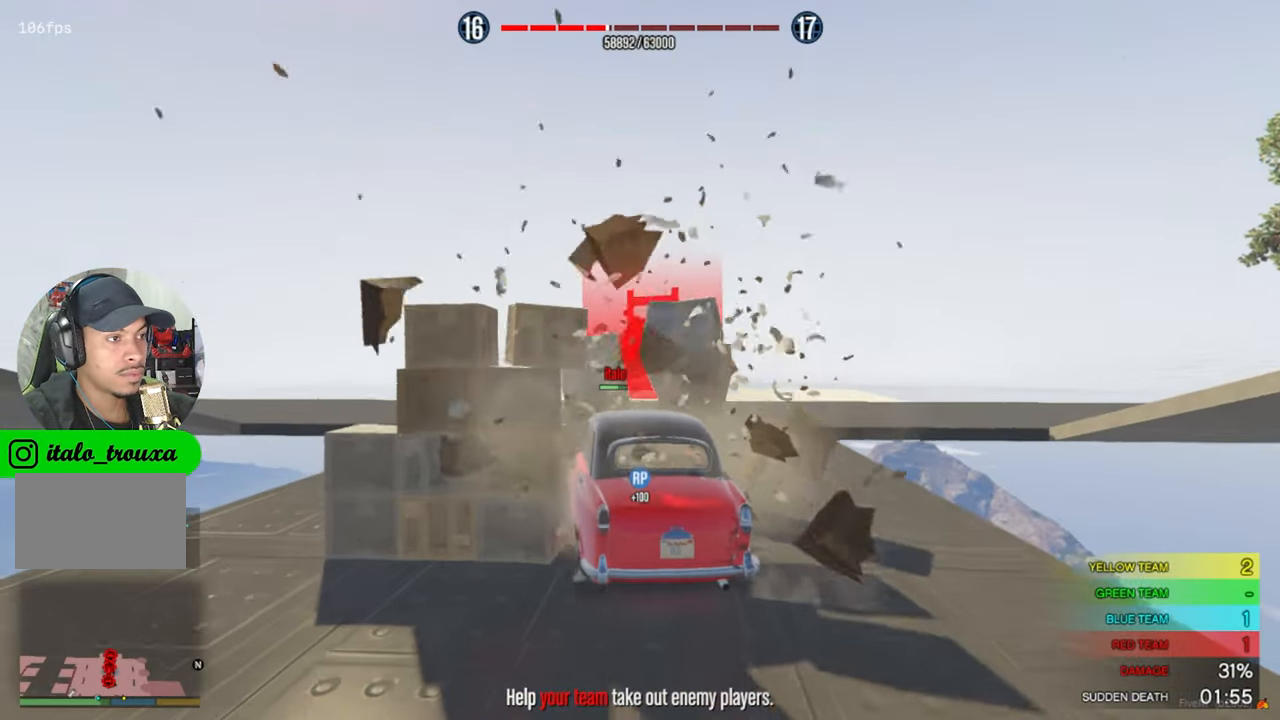
{"keys": ["d", "w"], "mouse": [], "mouse_move": "down-left", "events": [[16, "w", "down"], [333, "d", "down"]]}
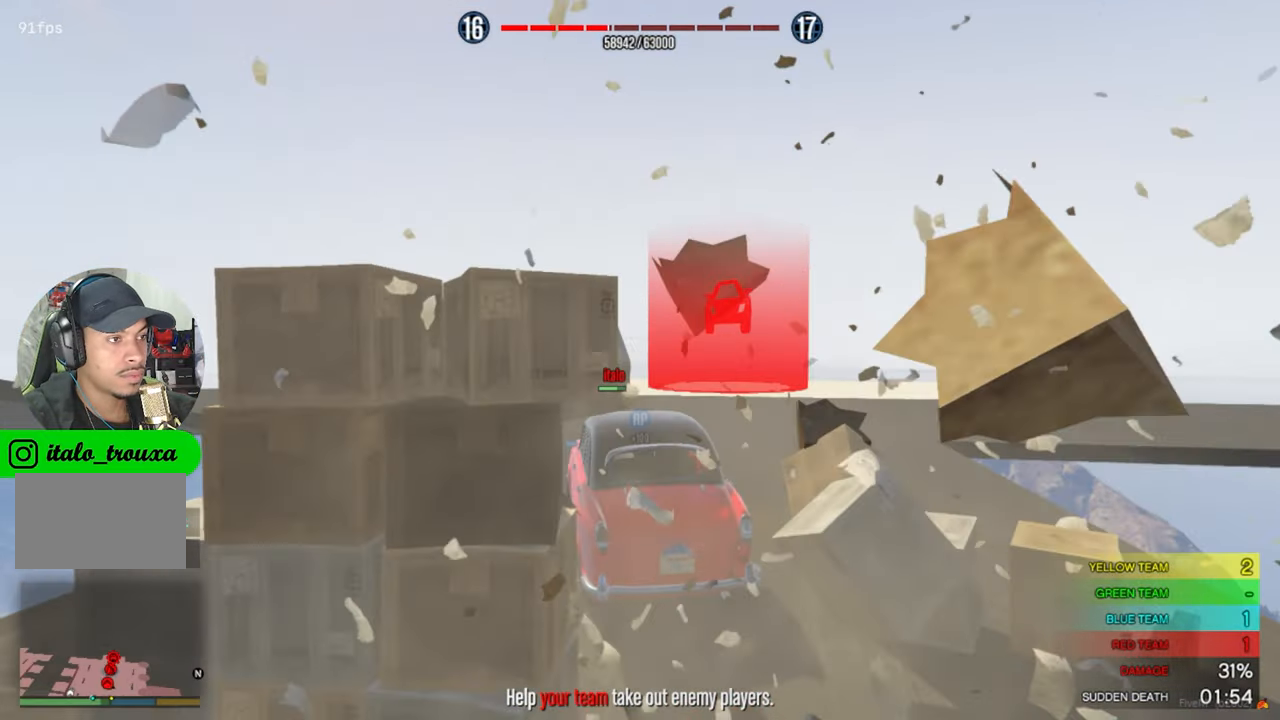
{"keys": ["w"], "mouse": [], "mouse_move": "still", "events": [[116, "d", "up"], [300, "d", "down"], [400, "d", "up"]]}
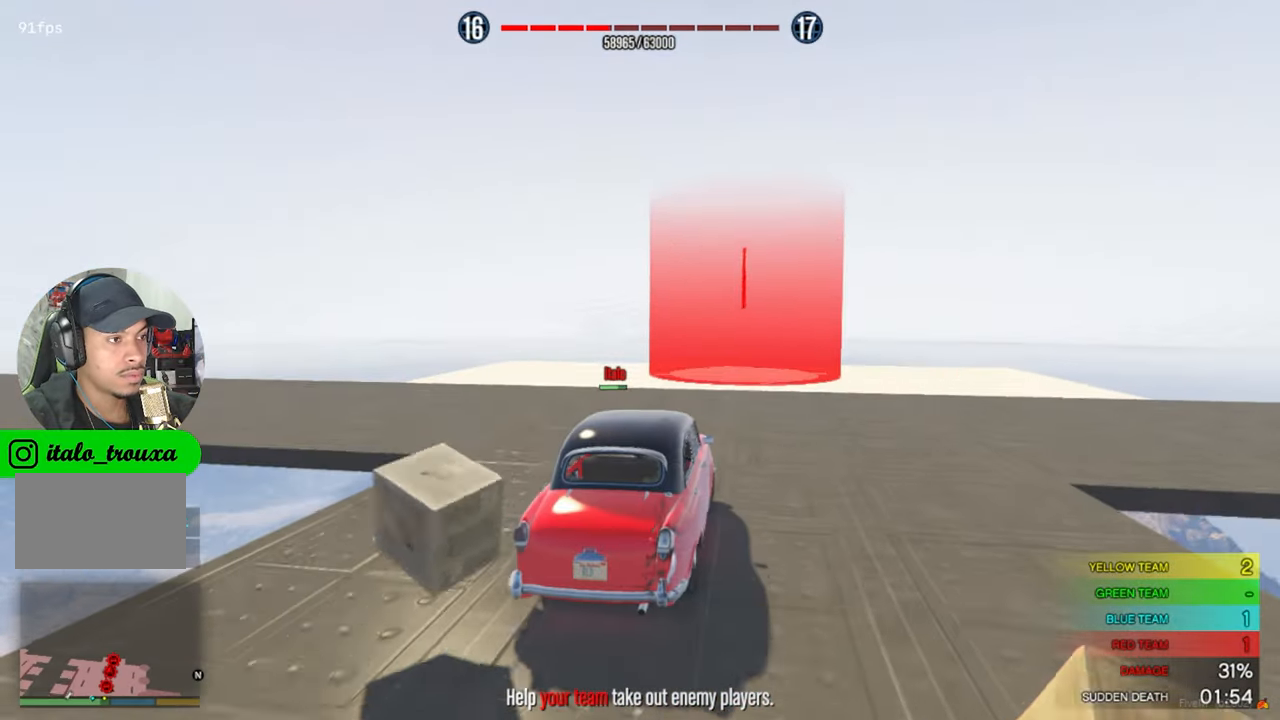
{"keys": ["w"], "mouse": [], "mouse_move": "still", "events": [[216, "a", "down"], [316, "a", "up"]]}
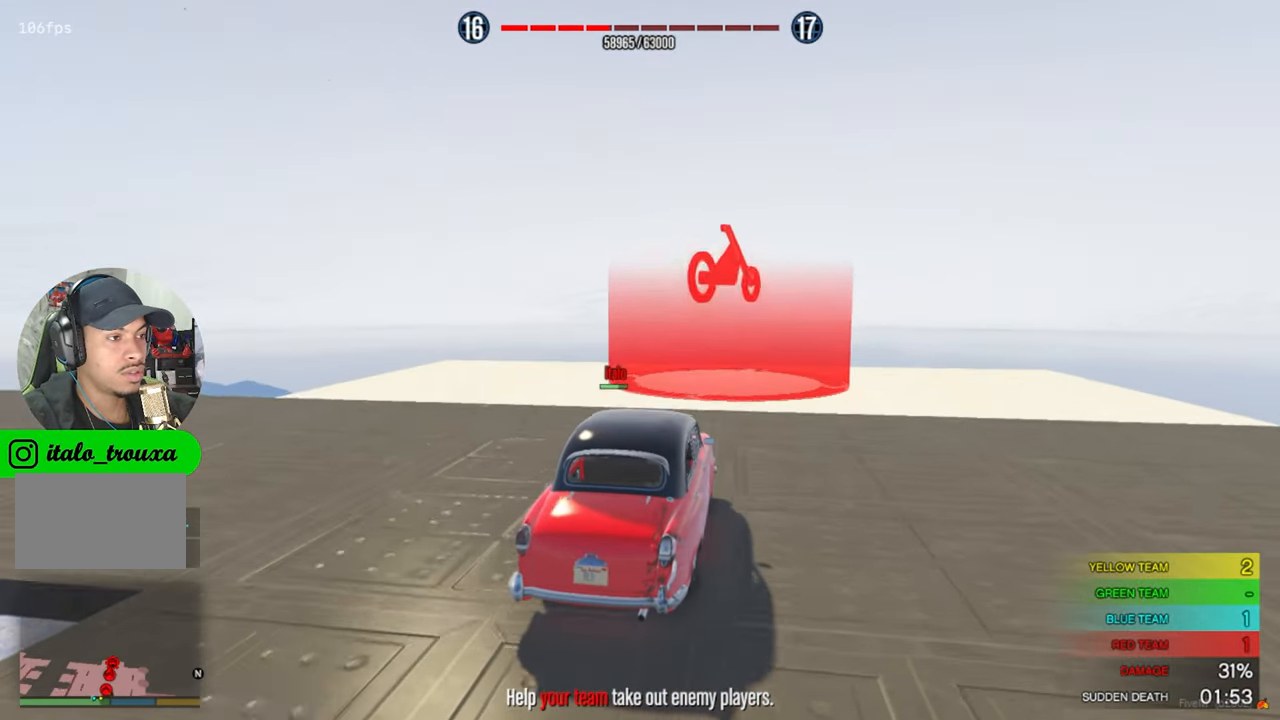
{"keys": ["s"], "mouse": [], "mouse_move": "still", "events": [[150, "w", "up"], [433, "s", "down"]]}
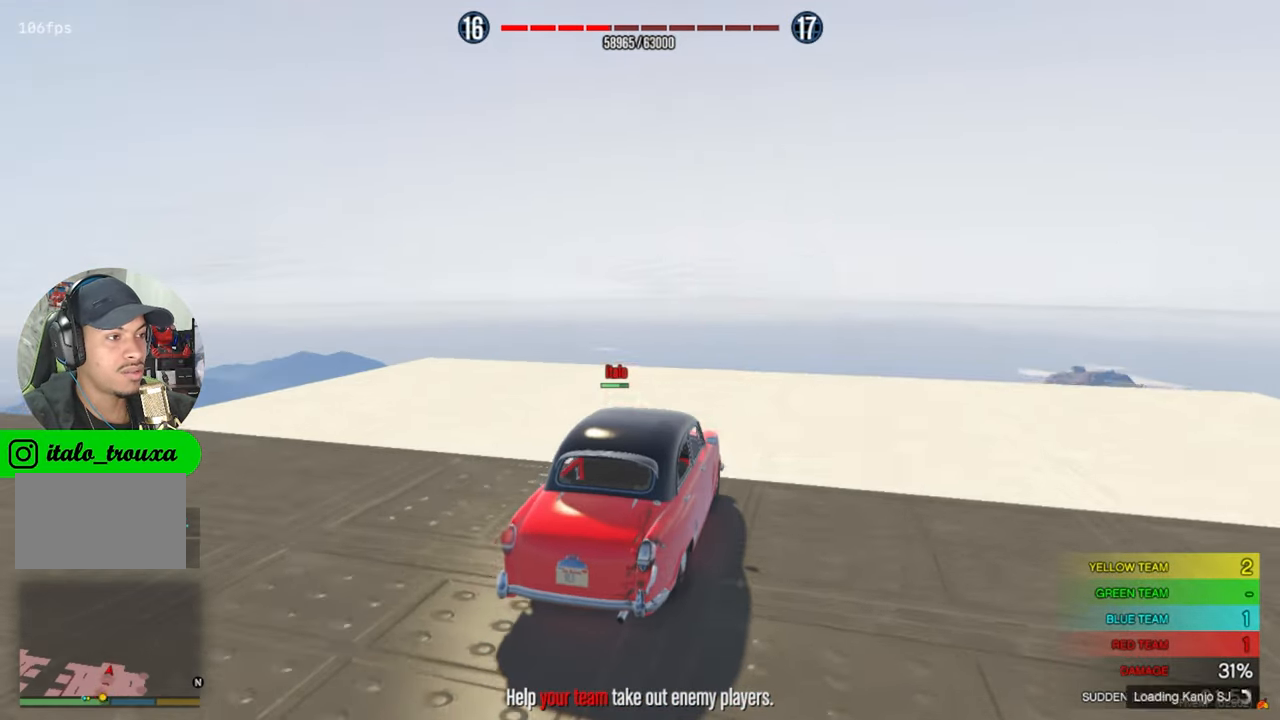
{"keys": ["s"], "mouse": [], "mouse_move": "left", "events": []}
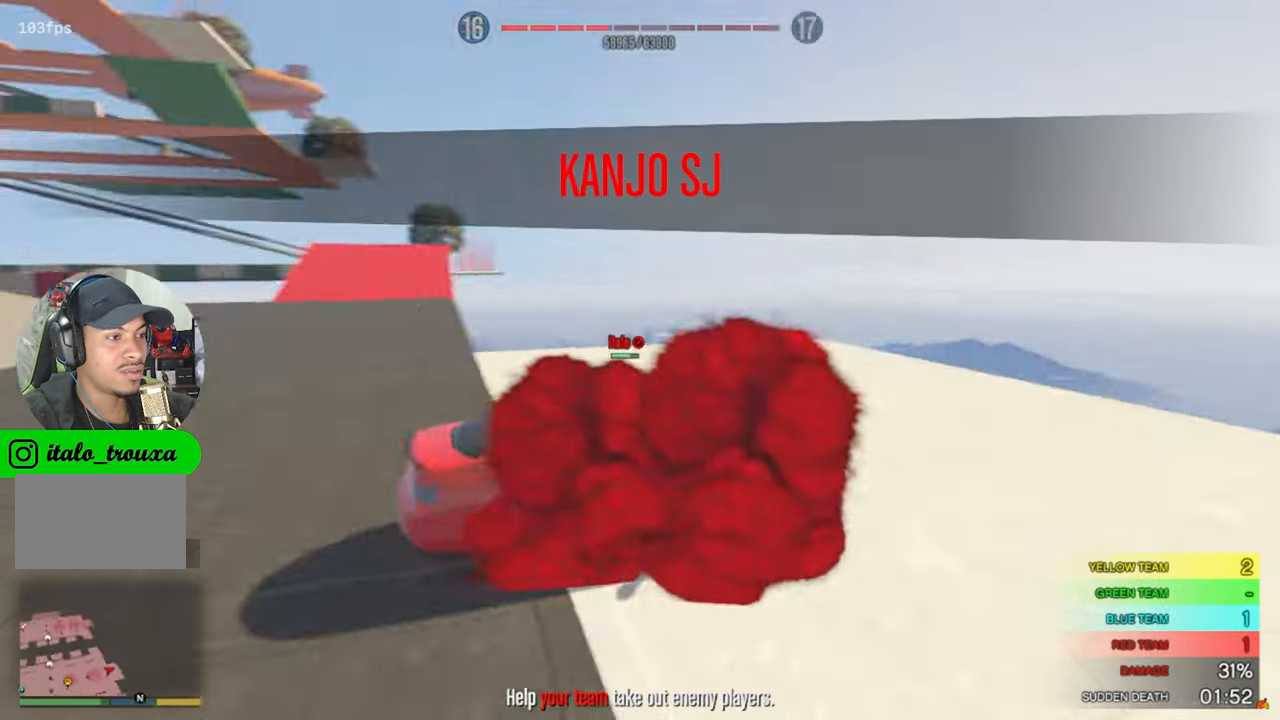
{"keys": ["d", "s"], "mouse": [], "mouse_move": "right", "events": [[450, "d", "down"]]}
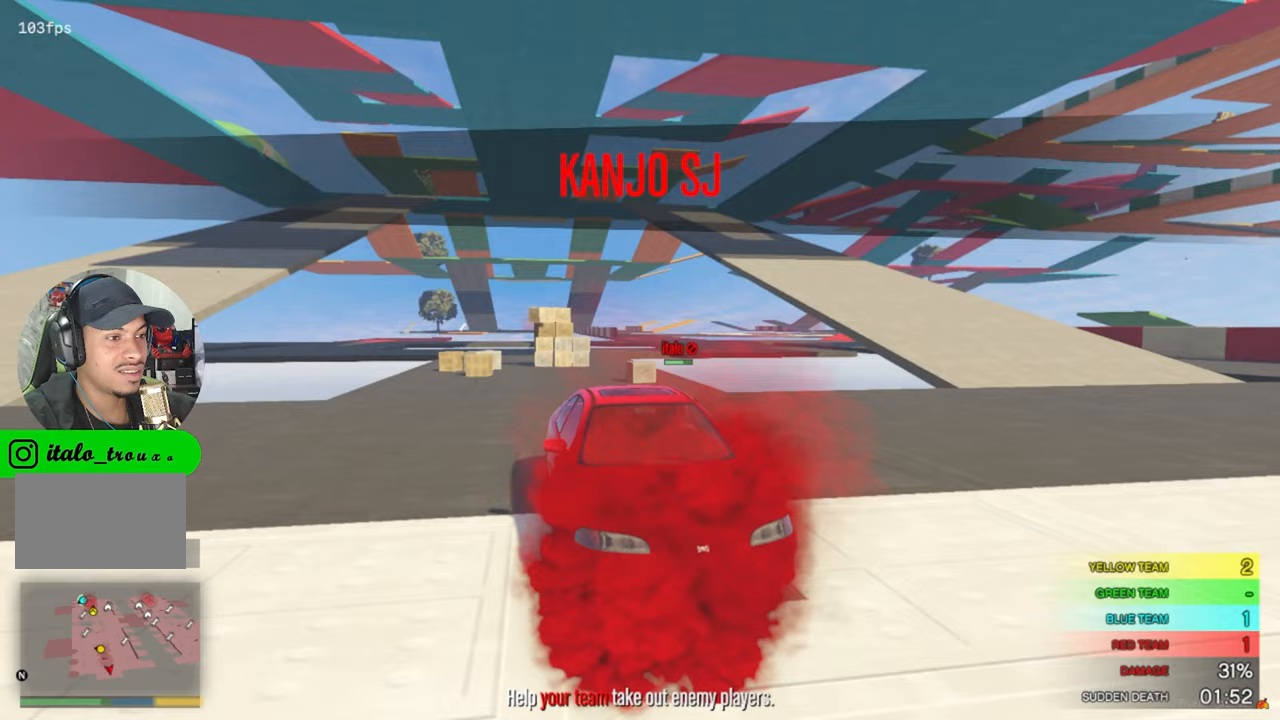
{"keys": ["d", "s"], "mouse": [], "mouse_move": "still", "events": []}